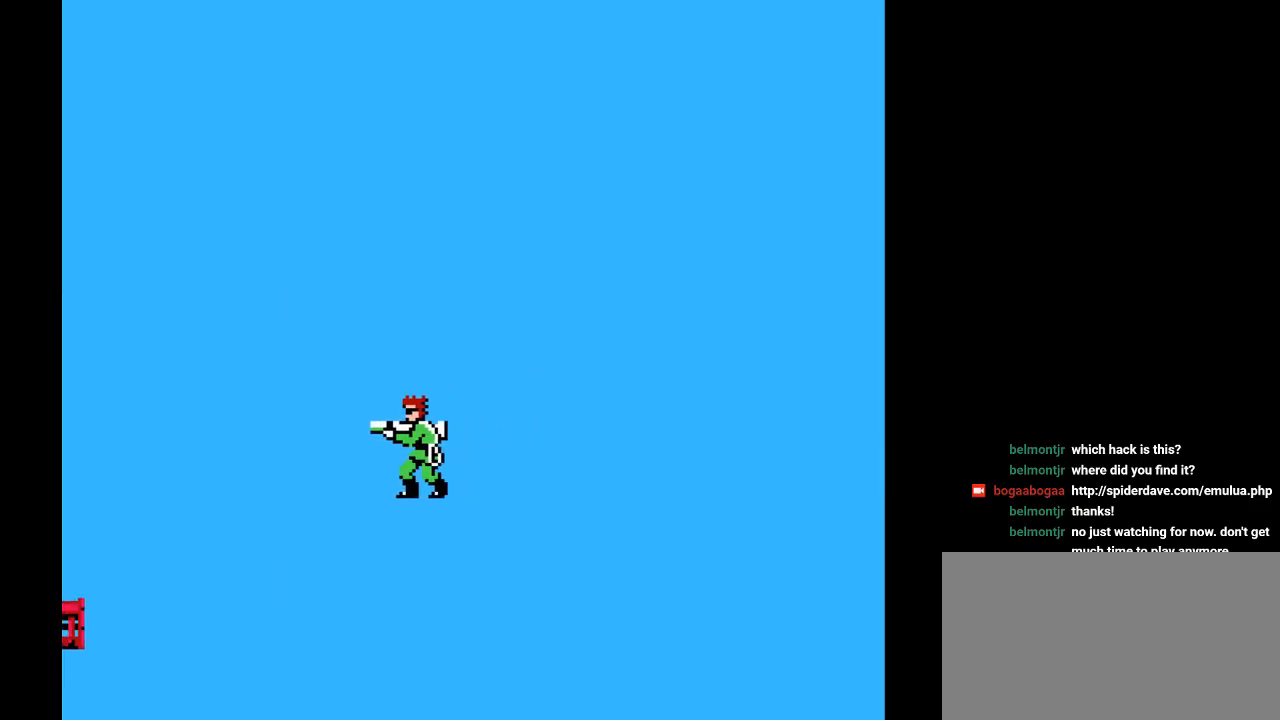
Gameplay with a controller (Nintendo layout); each line is a JSON object with the inputs held at the frame after it. "events" lists button and stick changes between this image and that frame as [ms after this image, input, new state], when the widget could be followed in between. Not read: L3 R3.
{"buttons": ["B", "DPAD_LEFT"], "events": [[367, "B", "down"]]}
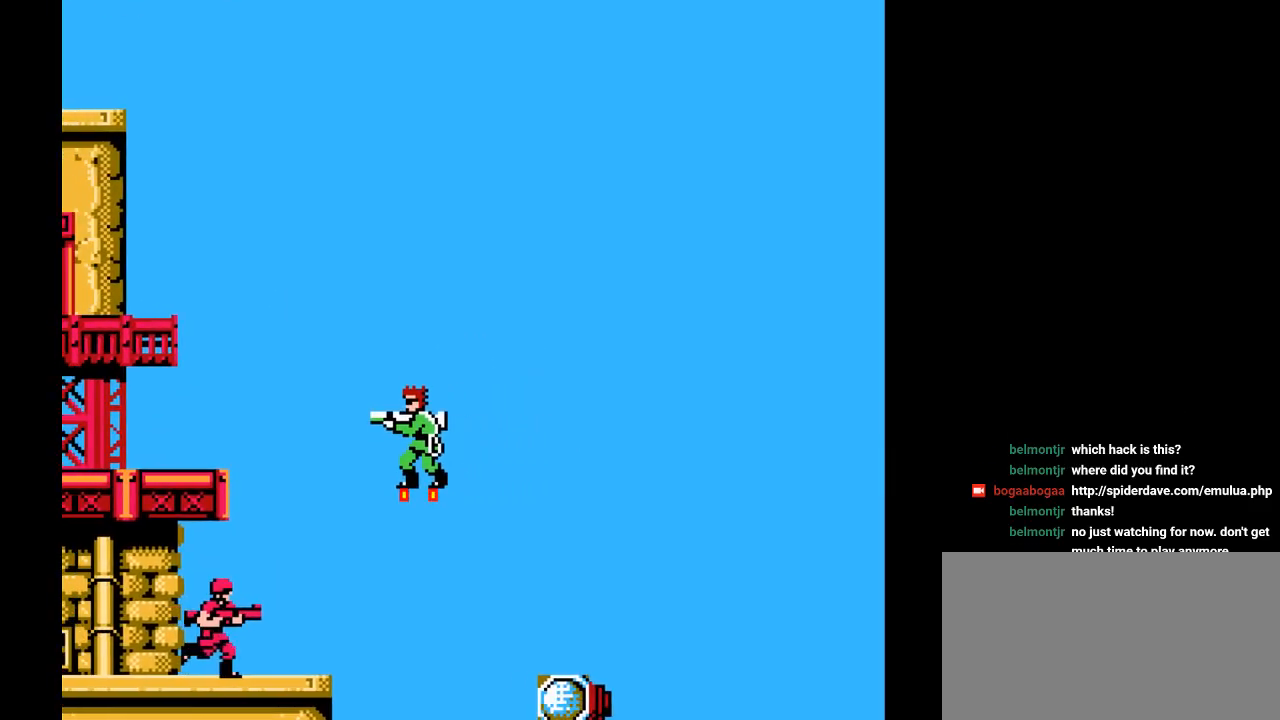
{"buttons": ["DPAD_LEFT"], "events": [[383, "B", "up"]]}
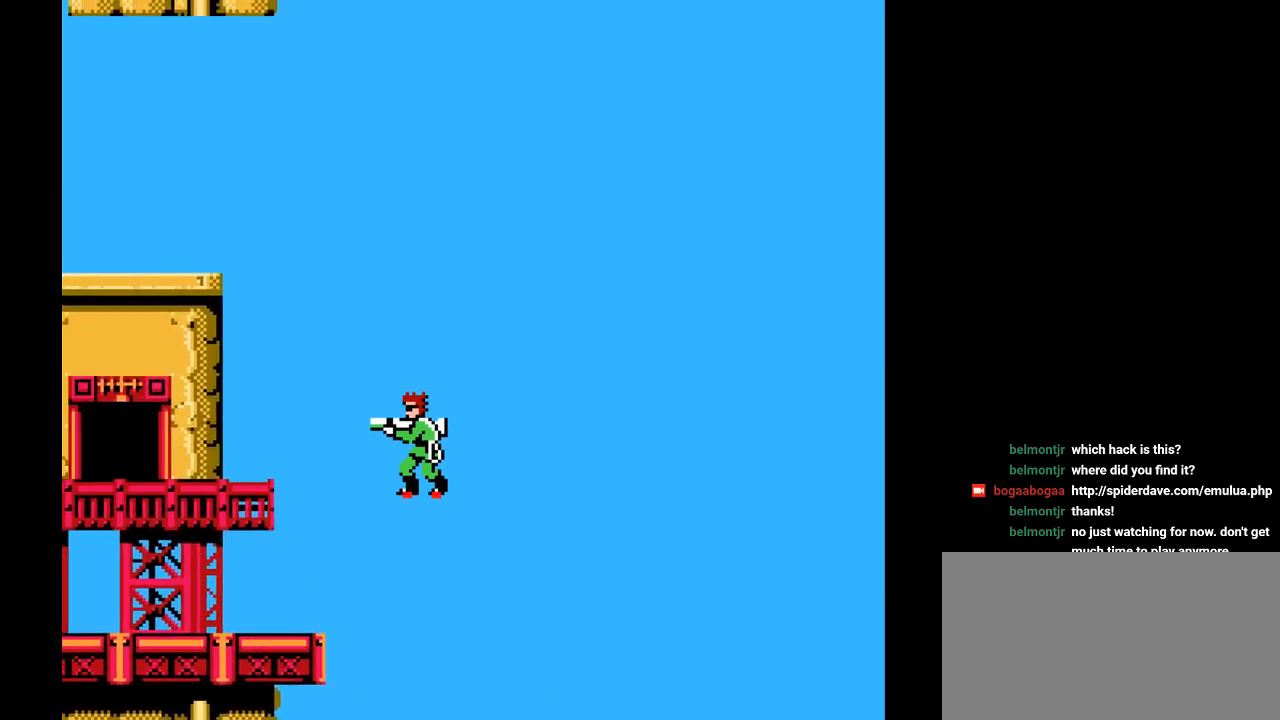
{"buttons": ["DPAD_RIGHT"], "events": [[333, "DPAD_LEFT", "up"], [367, "B", "down"], [483, "DPAD_RIGHT", "down"], [500, "B", "up"]]}
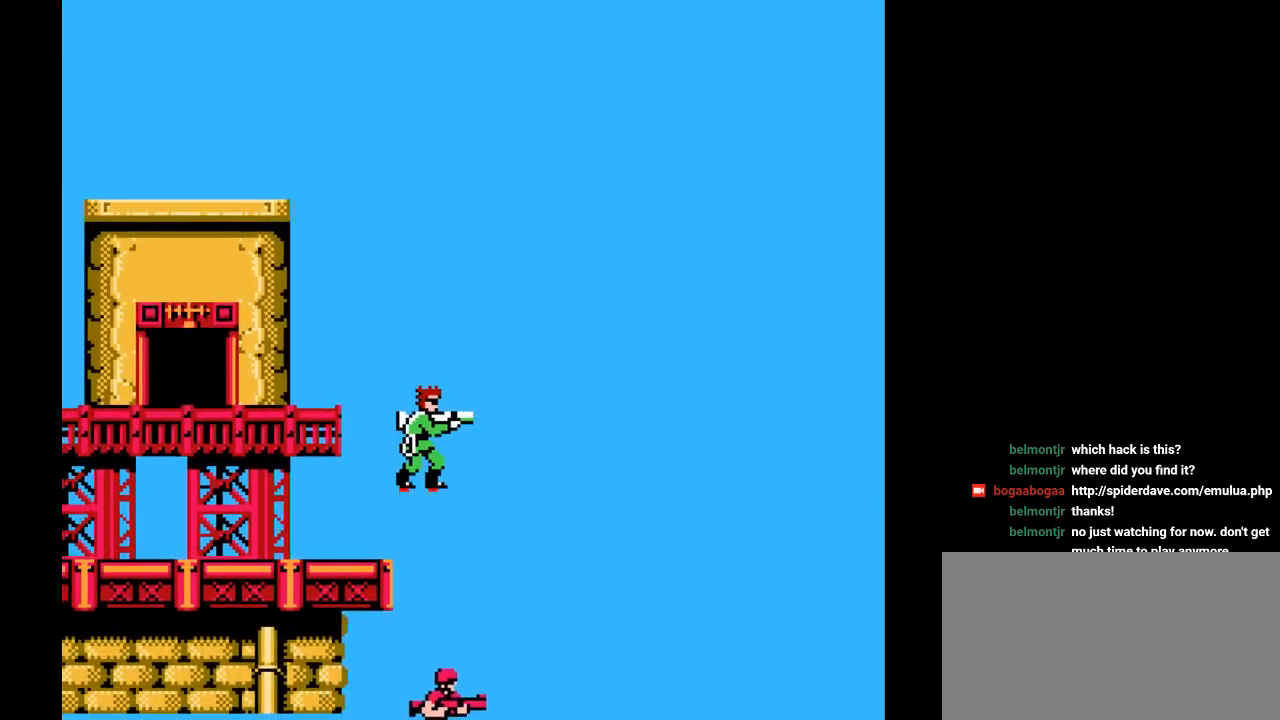
{"buttons": ["B"], "events": [[117, "DPAD_RIGHT", "up"], [317, "B", "down"]]}
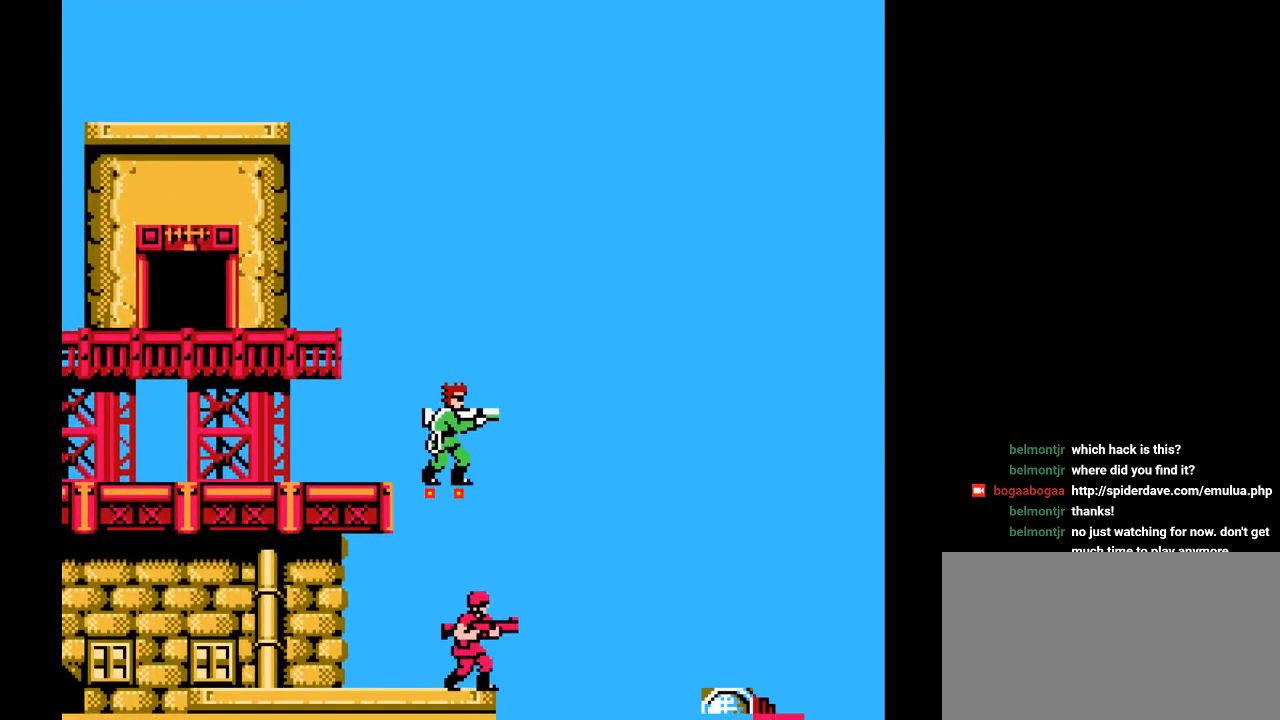
{"buttons": ["DPAD_RIGHT"], "events": [[167, "B", "up"], [483, "DPAD_RIGHT", "down"]]}
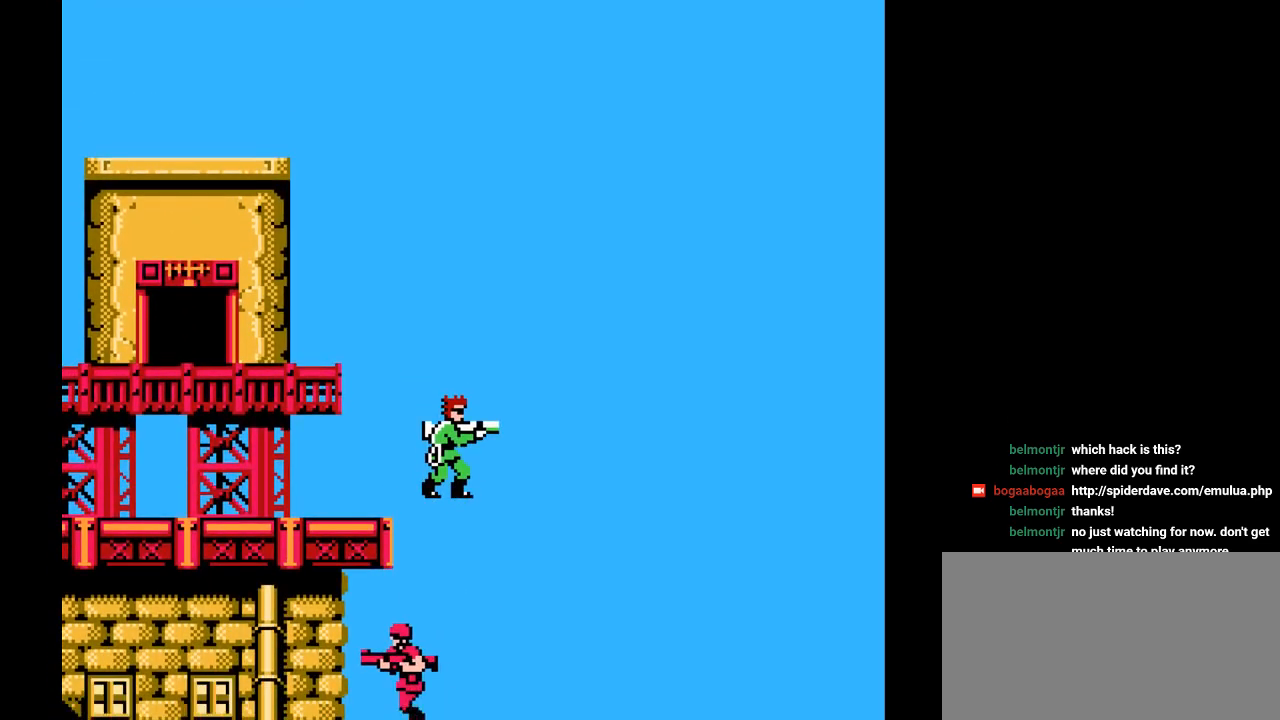
{"buttons": ["DPAD_LEFT"], "events": [[17, "B", "down"], [183, "B", "up"], [267, "DPAD_RIGHT", "up"], [467, "DPAD_LEFT", "down"]]}
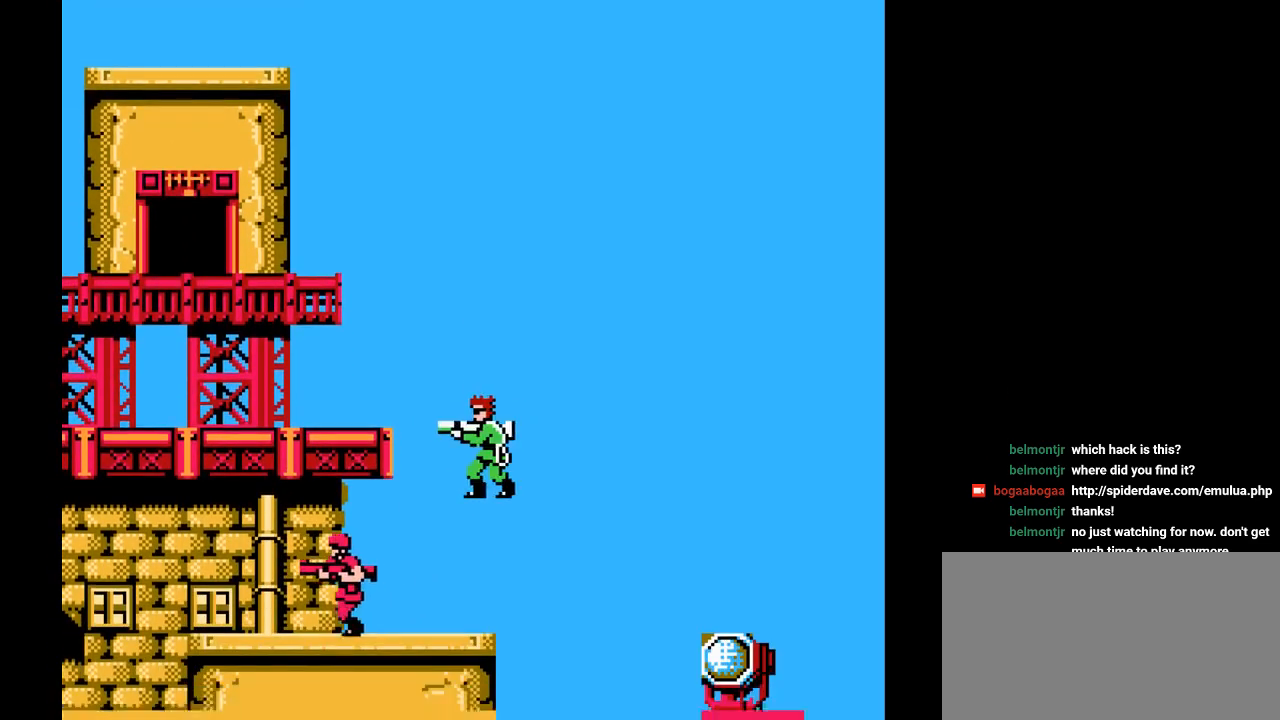
{"buttons": ["DPAD_LEFT"], "events": [[100, "DPAD_LEFT", "up"], [283, "DPAD_LEFT", "down"], [333, "Y", "down"], [483, "Y", "up"]]}
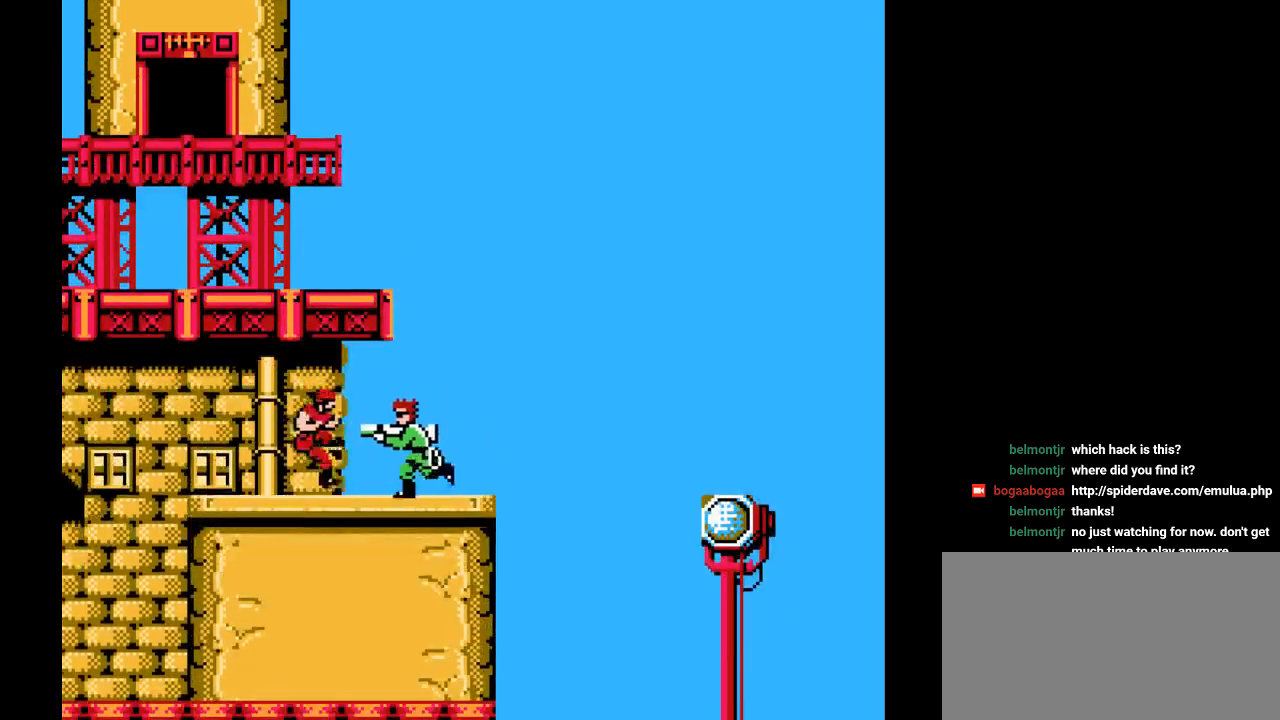
{"buttons": ["DPAD_LEFT"], "events": [[33, "Y", "down"], [117, "Y", "up"]]}
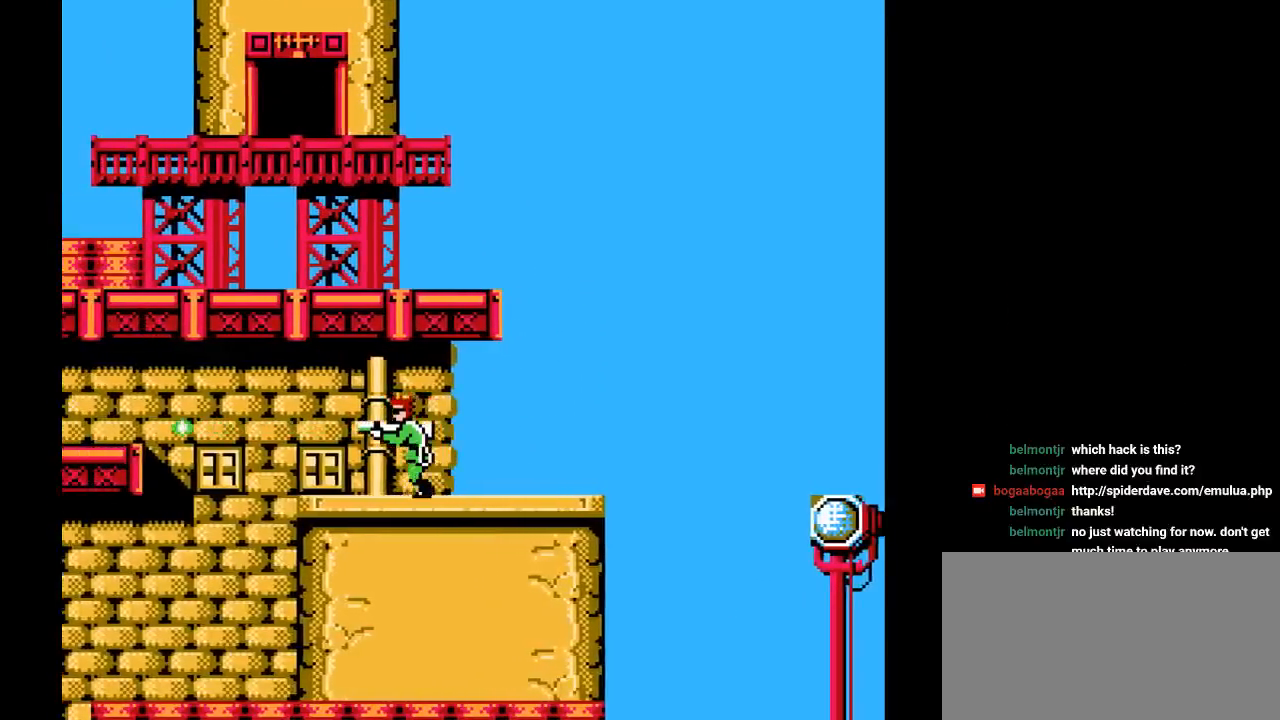
{"buttons": [], "events": [[133, "DPAD_LEFT", "up"]]}
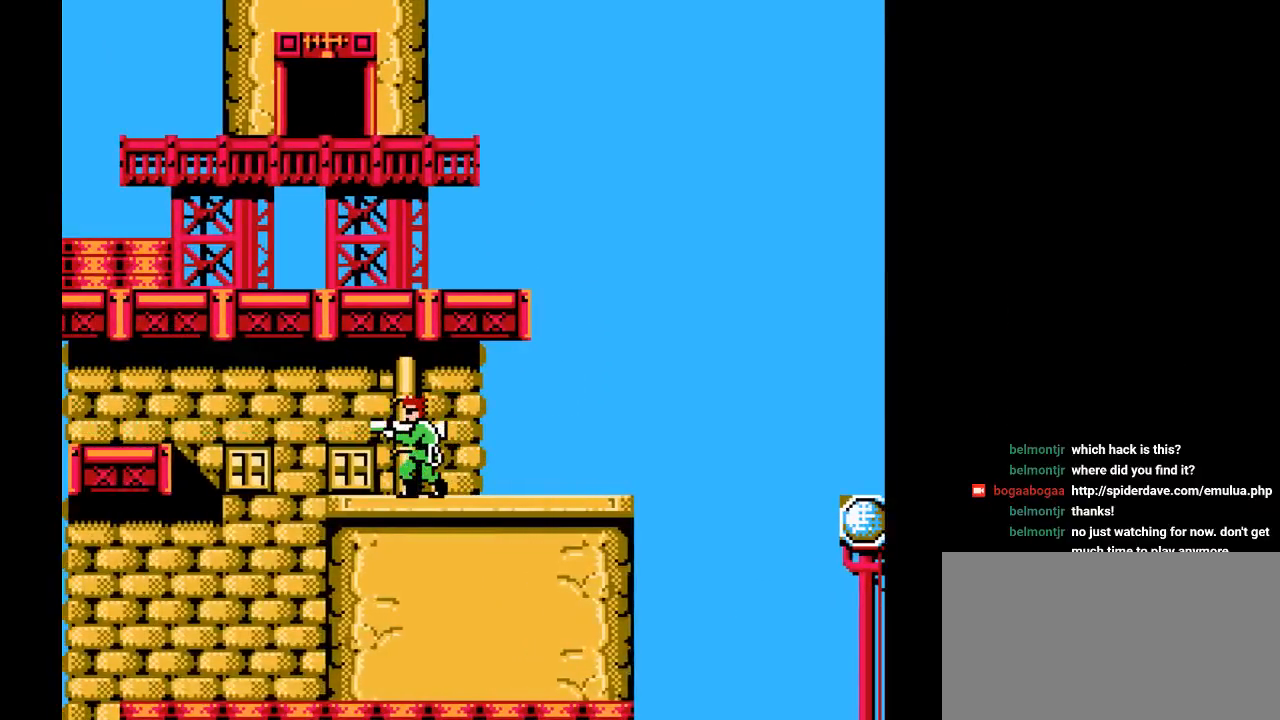
{"buttons": [], "events": []}
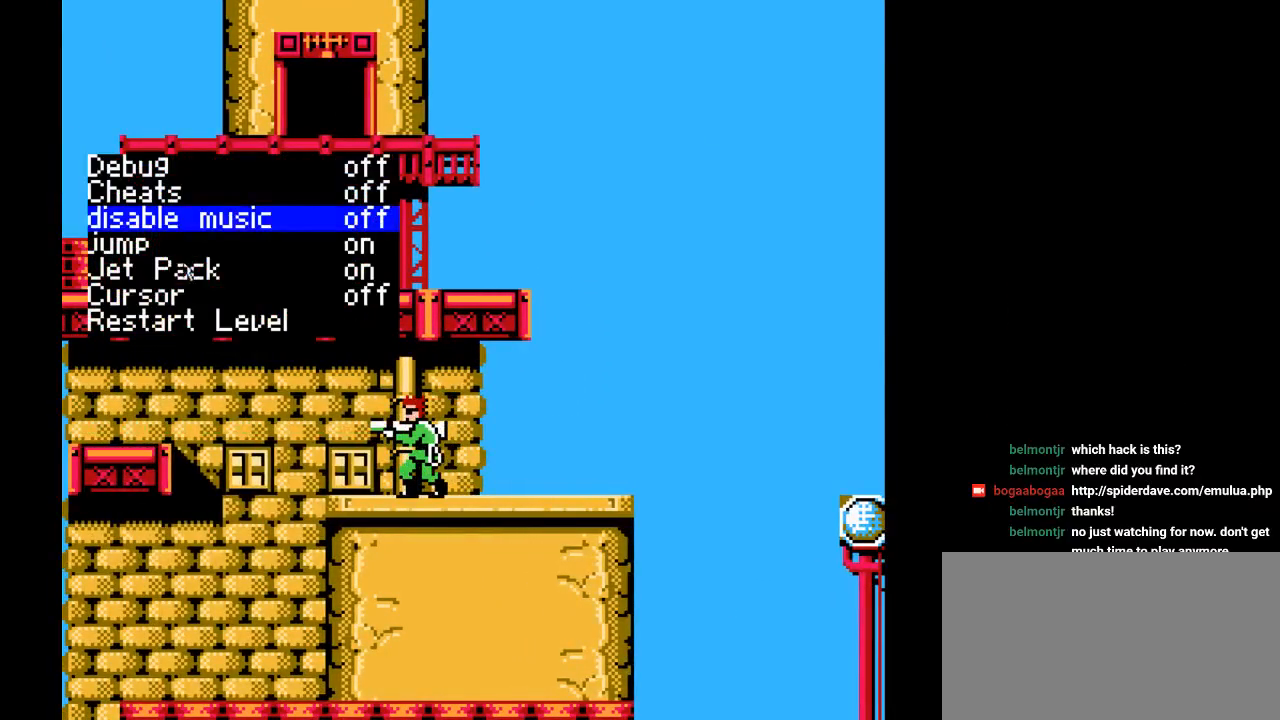
{"buttons": [], "events": []}
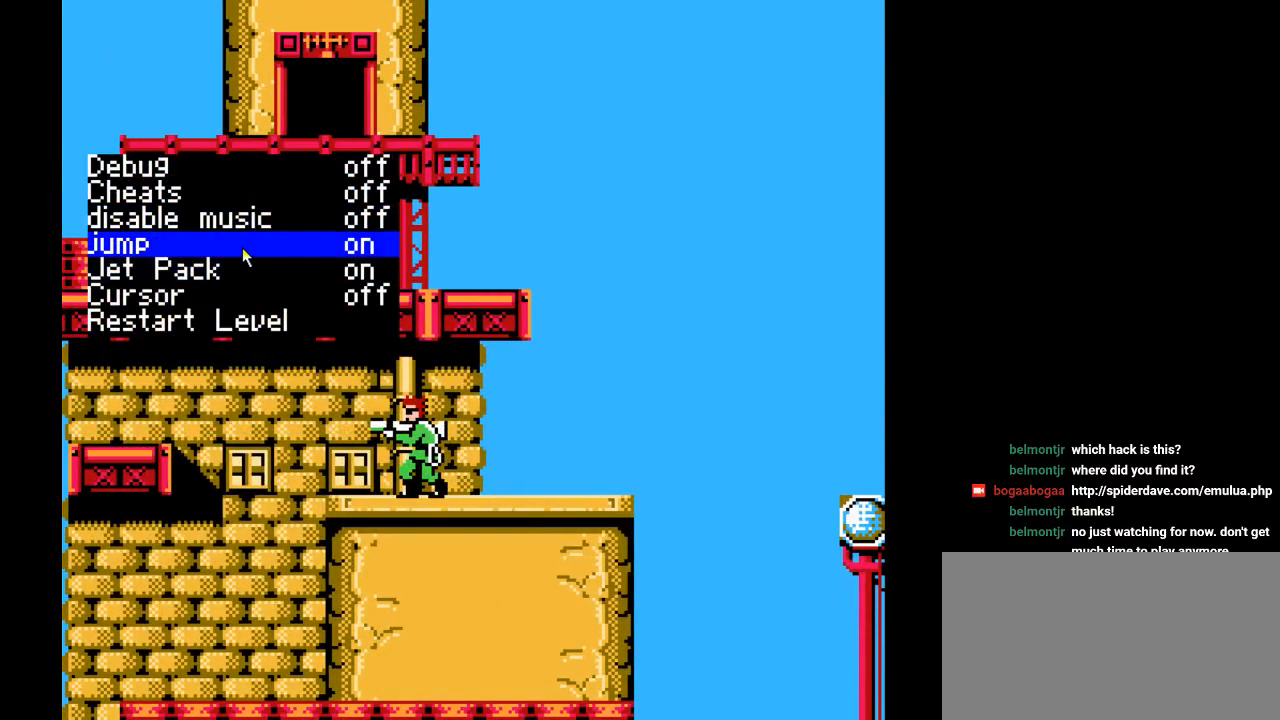
{"buttons": [], "events": []}
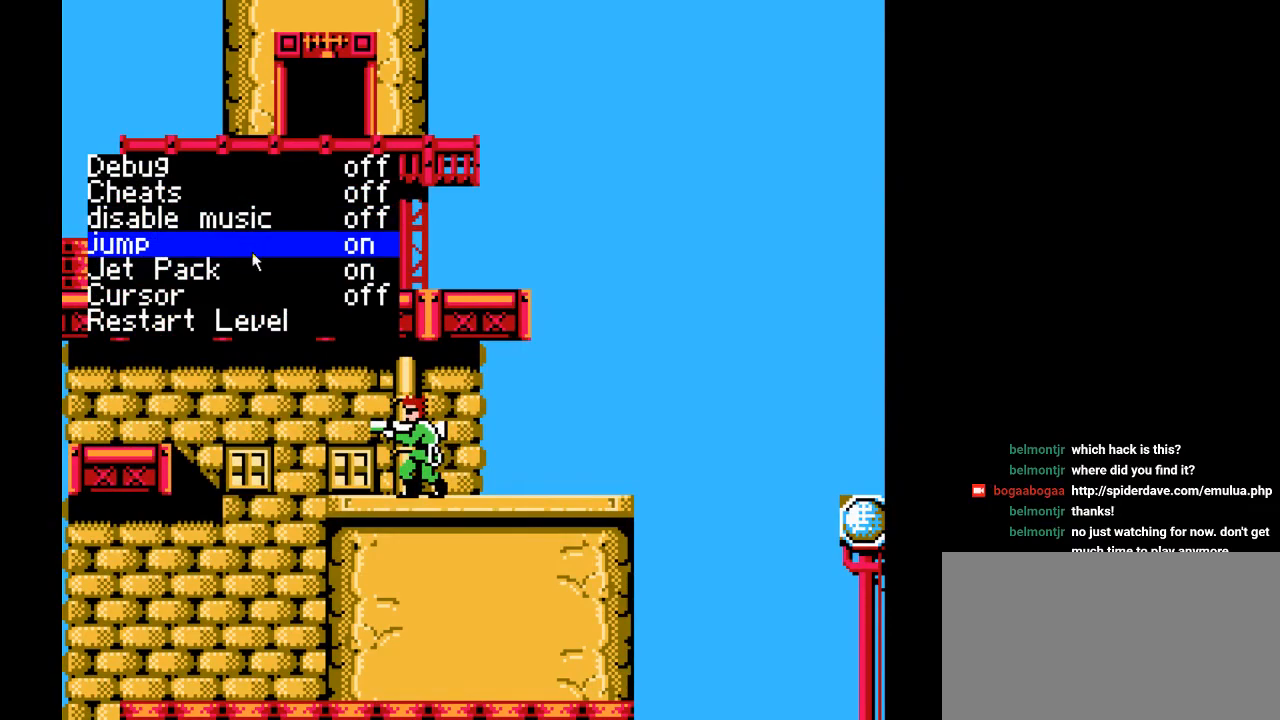
{"buttons": [], "events": []}
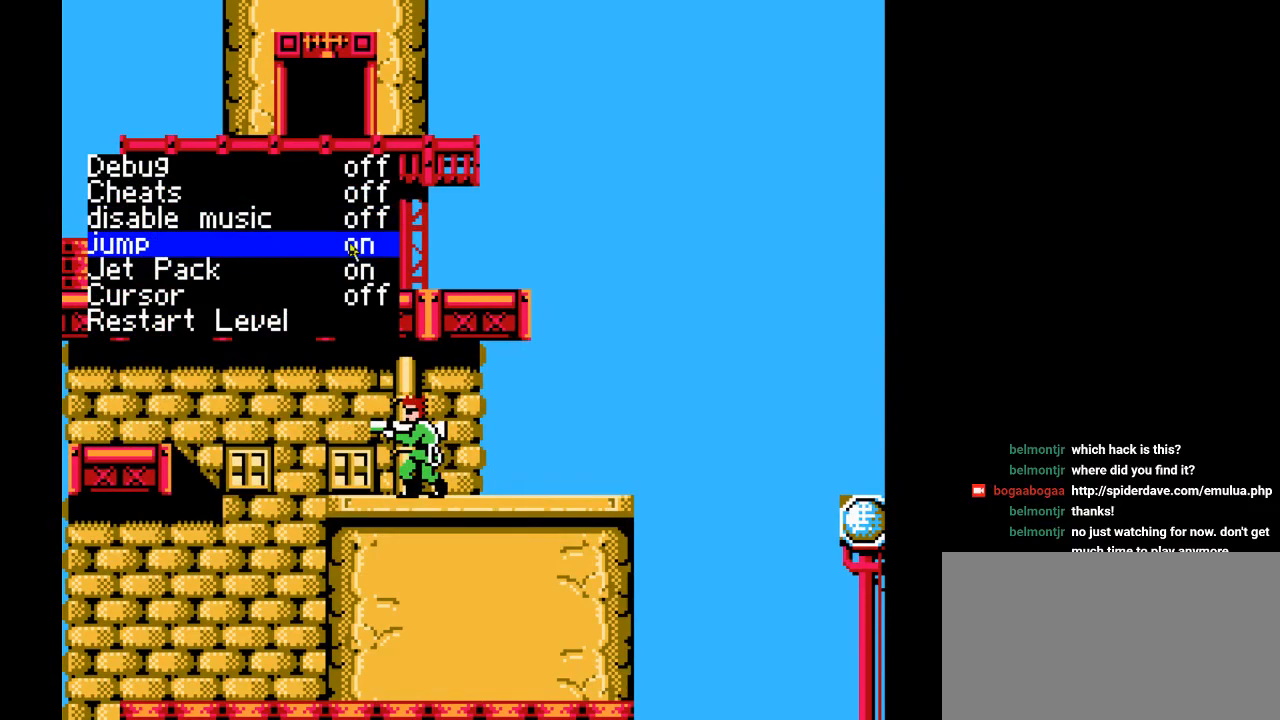
{"buttons": [], "events": []}
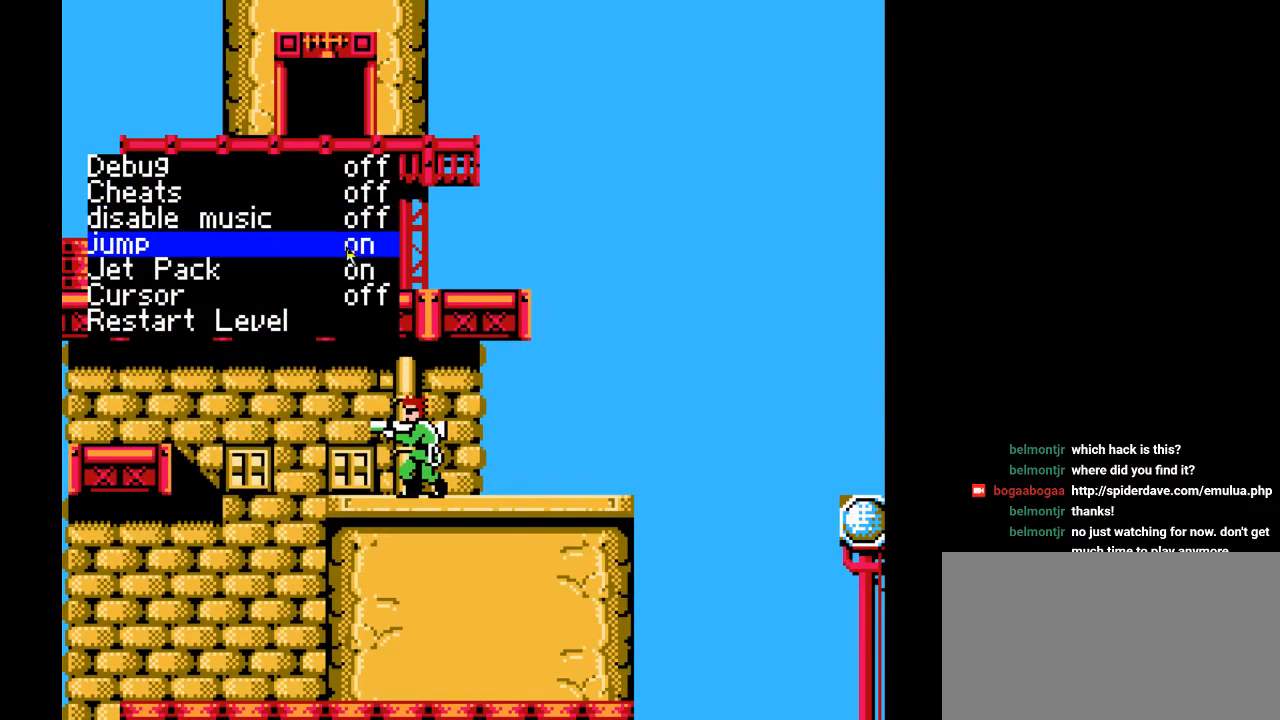
{"buttons": [], "events": []}
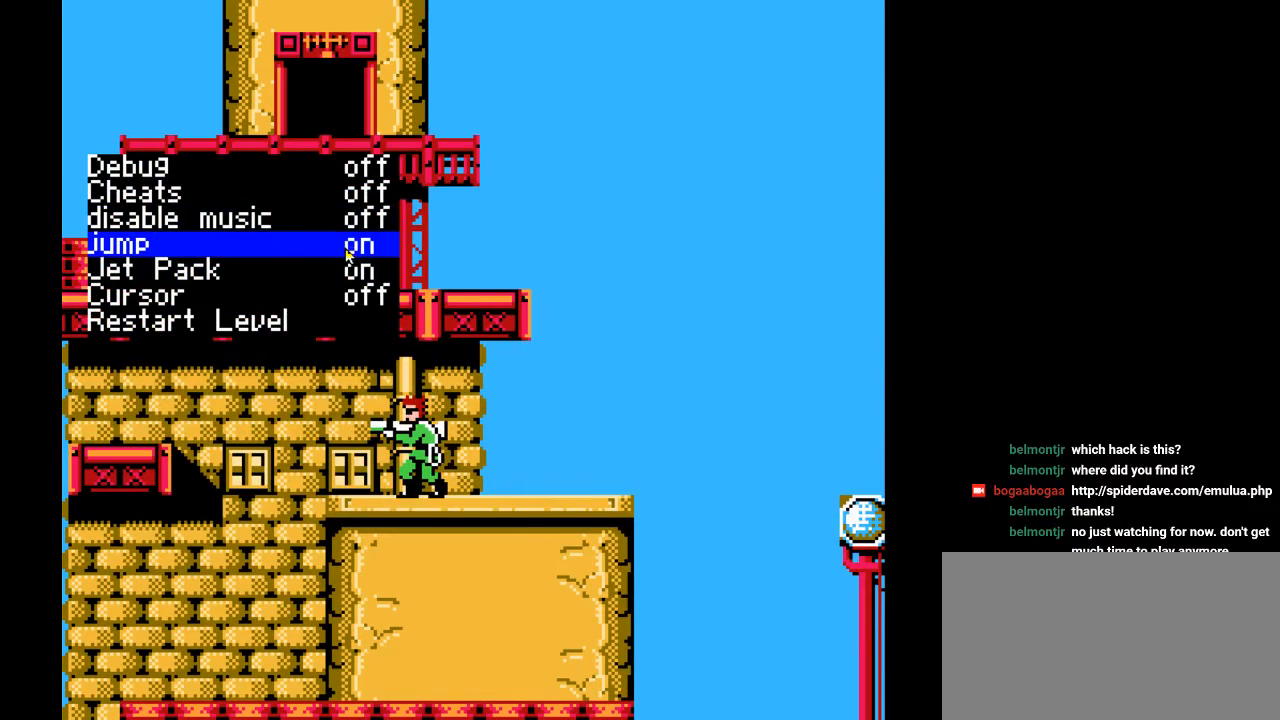
{"buttons": [], "events": []}
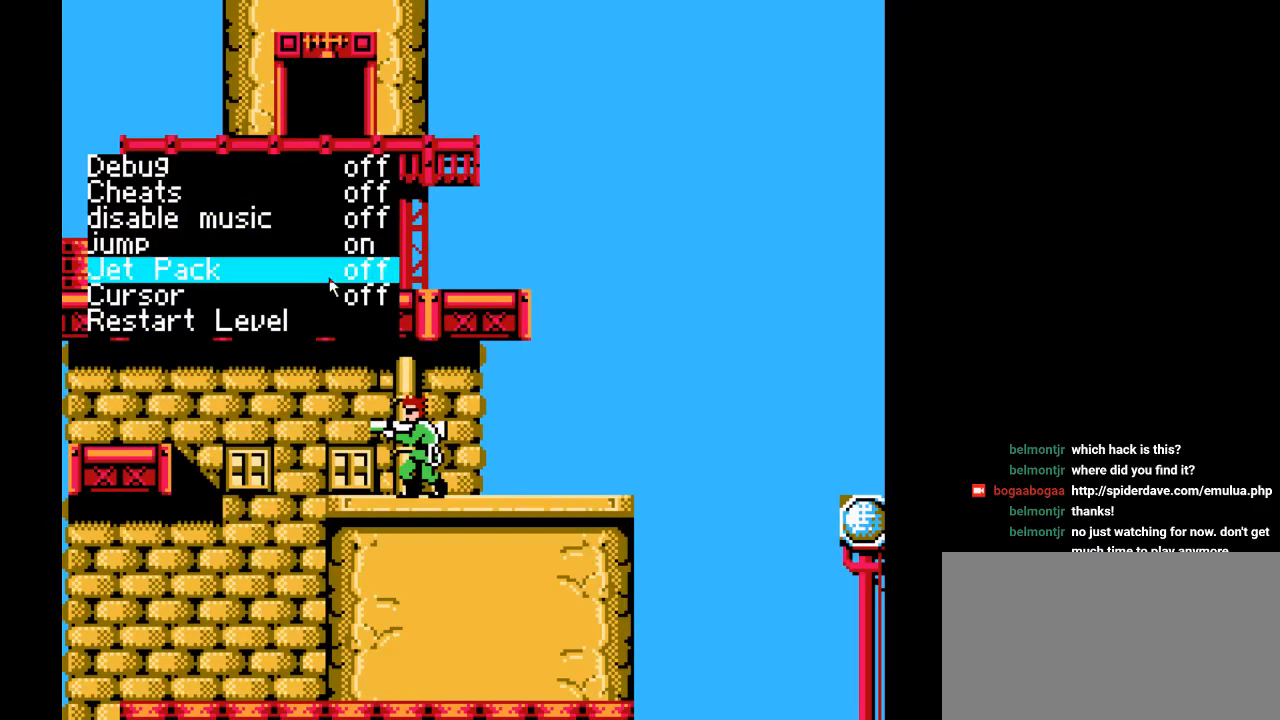
{"buttons": [], "events": []}
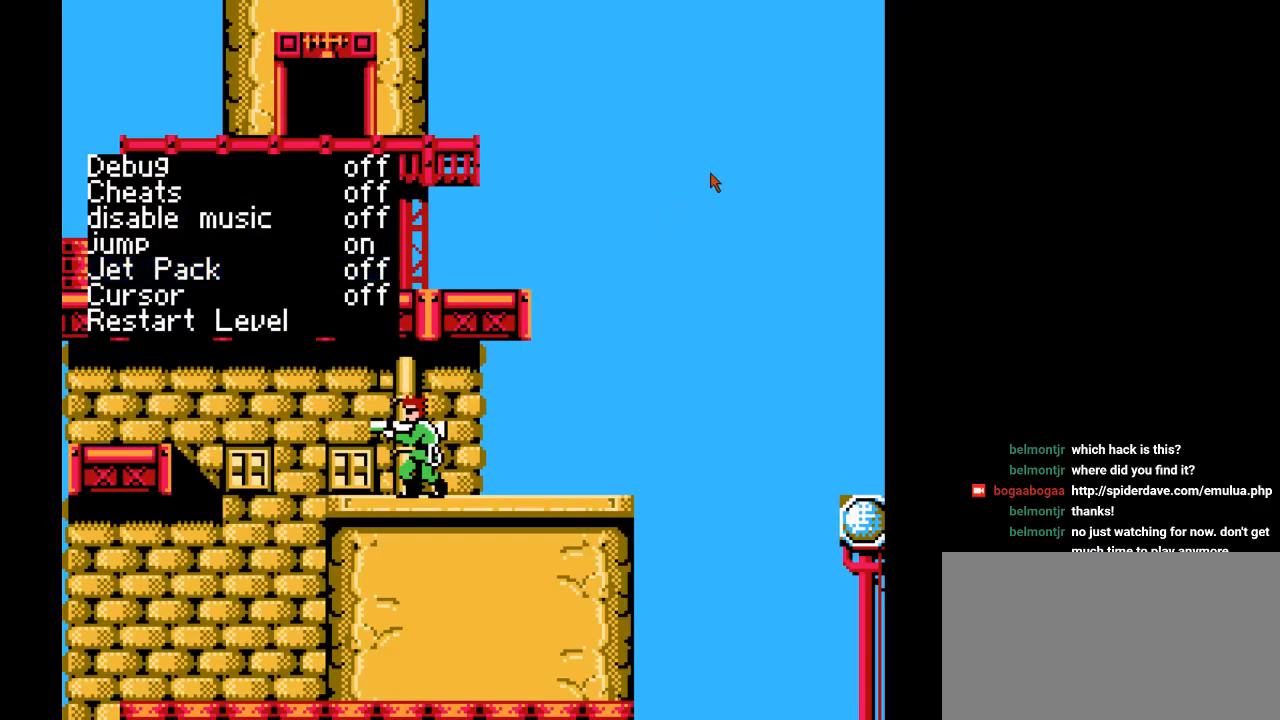
{"buttons": [], "events": [[183, "DPAD_RIGHT", "down"], [367, "DPAD_RIGHT", "up"]]}
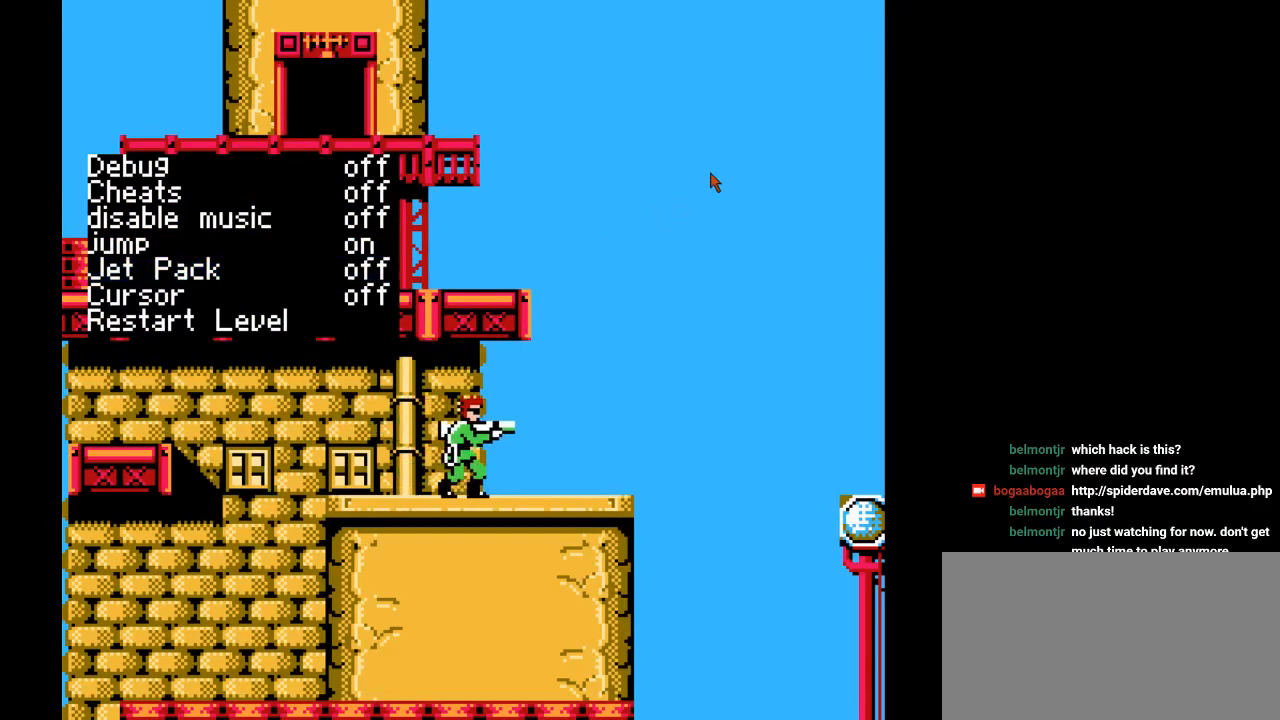
{"buttons": [], "events": [[33, "DPAD_UP", "down"], [300, "DPAD_UP", "up"]]}
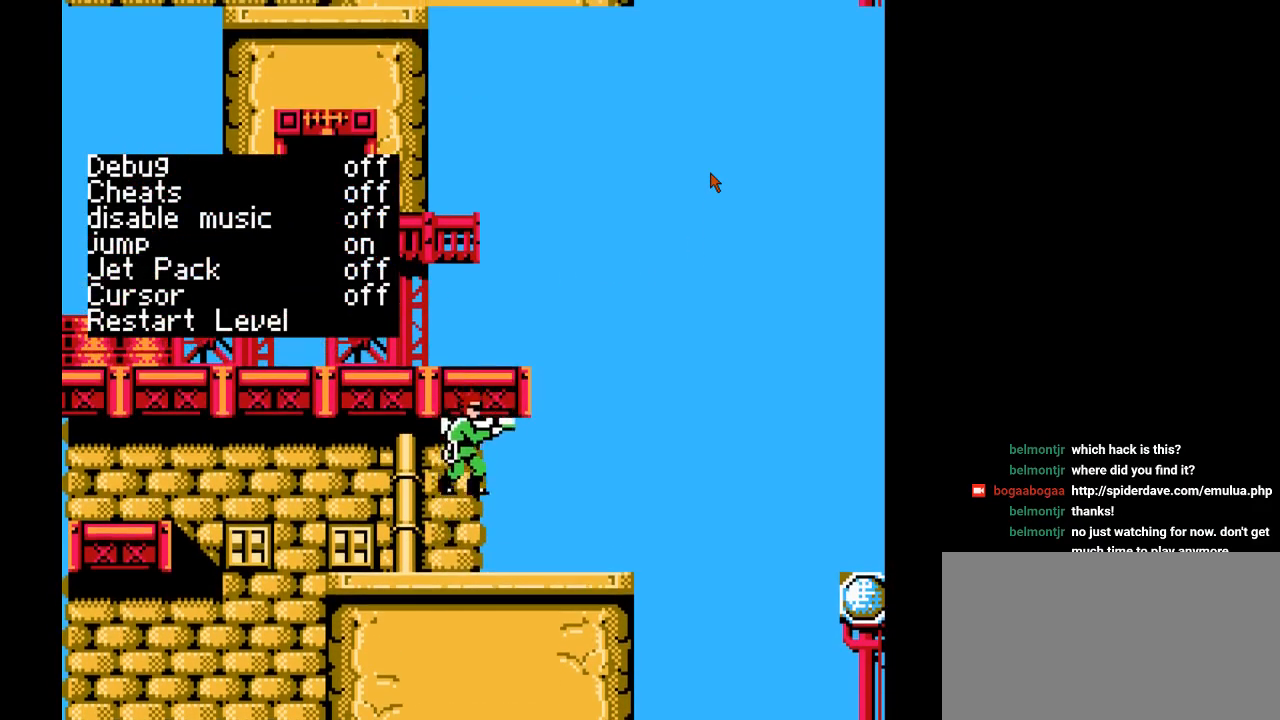
{"buttons": ["DPAD_UP"], "events": [[267, "DPAD_UP", "down"]]}
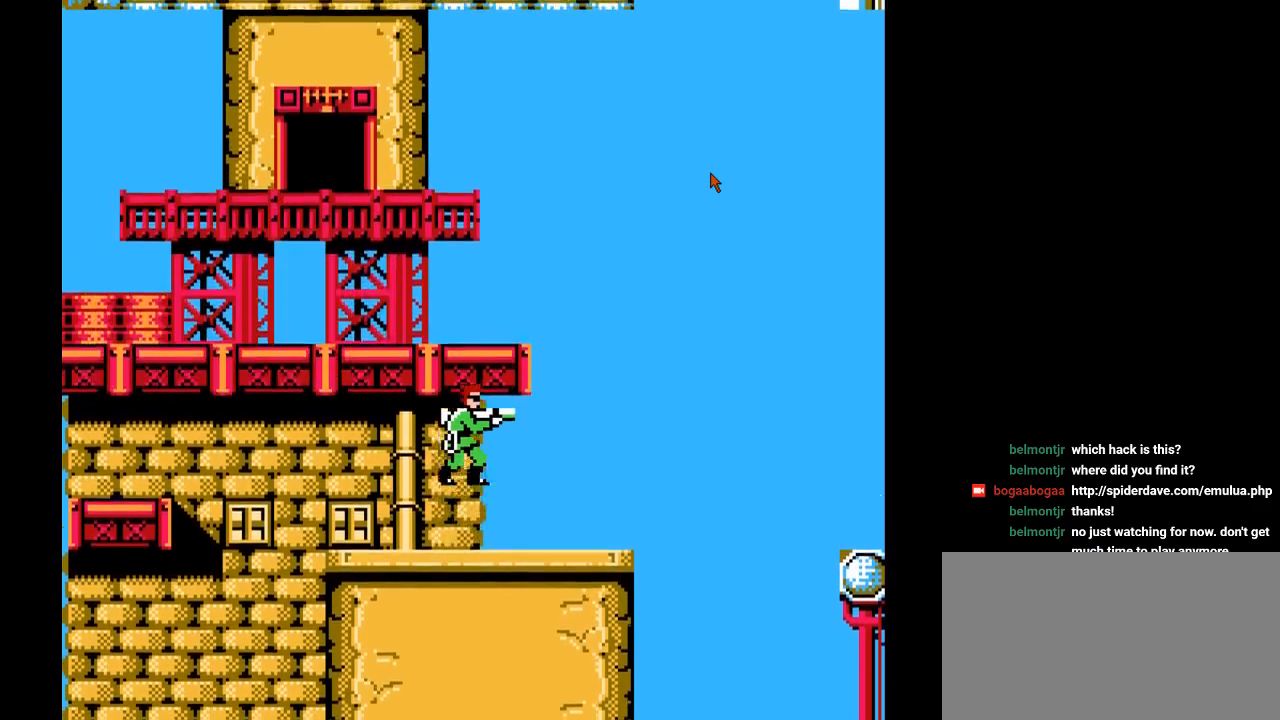
{"buttons": ["DPAD_UP", "DPAD_RIGHT"], "events": [[67, "DPAD_RIGHT", "down"]]}
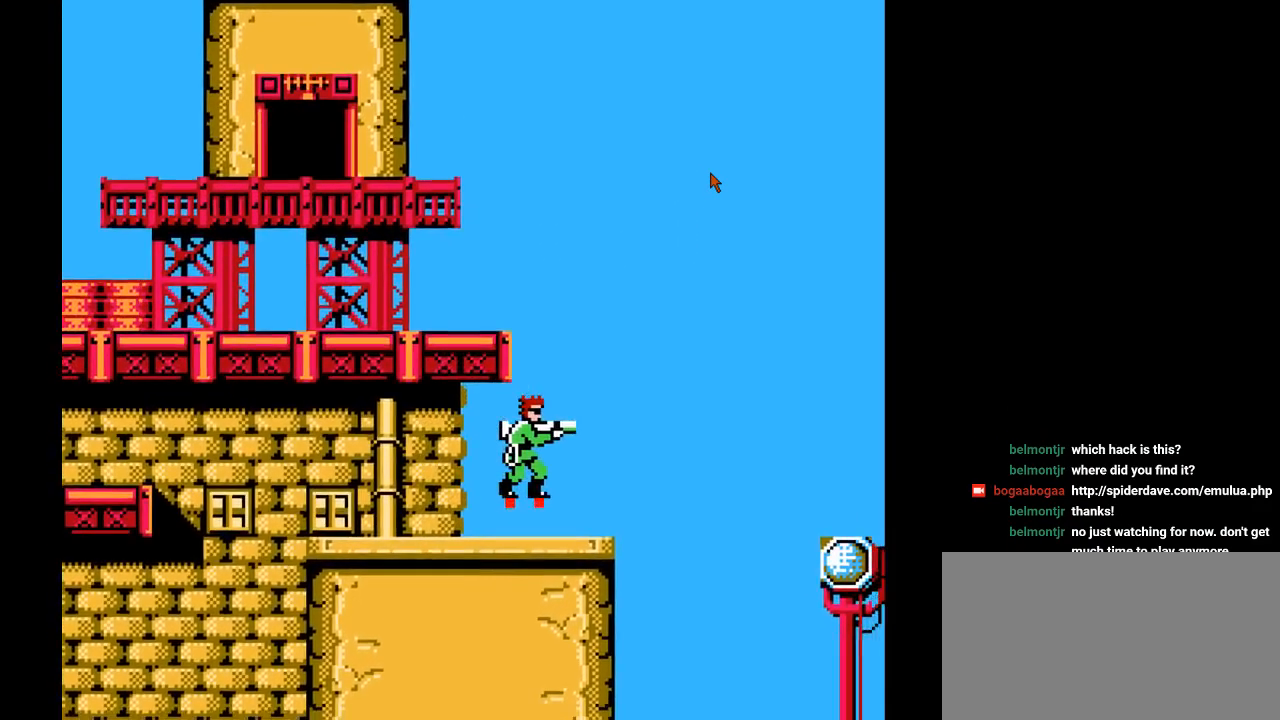
{"buttons": ["DPAD_UP", "DPAD_RIGHT"], "events": [[83, "DPAD_RIGHT", "up"], [100, "DPAD_UP", "up"], [333, "DPAD_UP", "down"], [367, "DPAD_RIGHT", "down"]]}
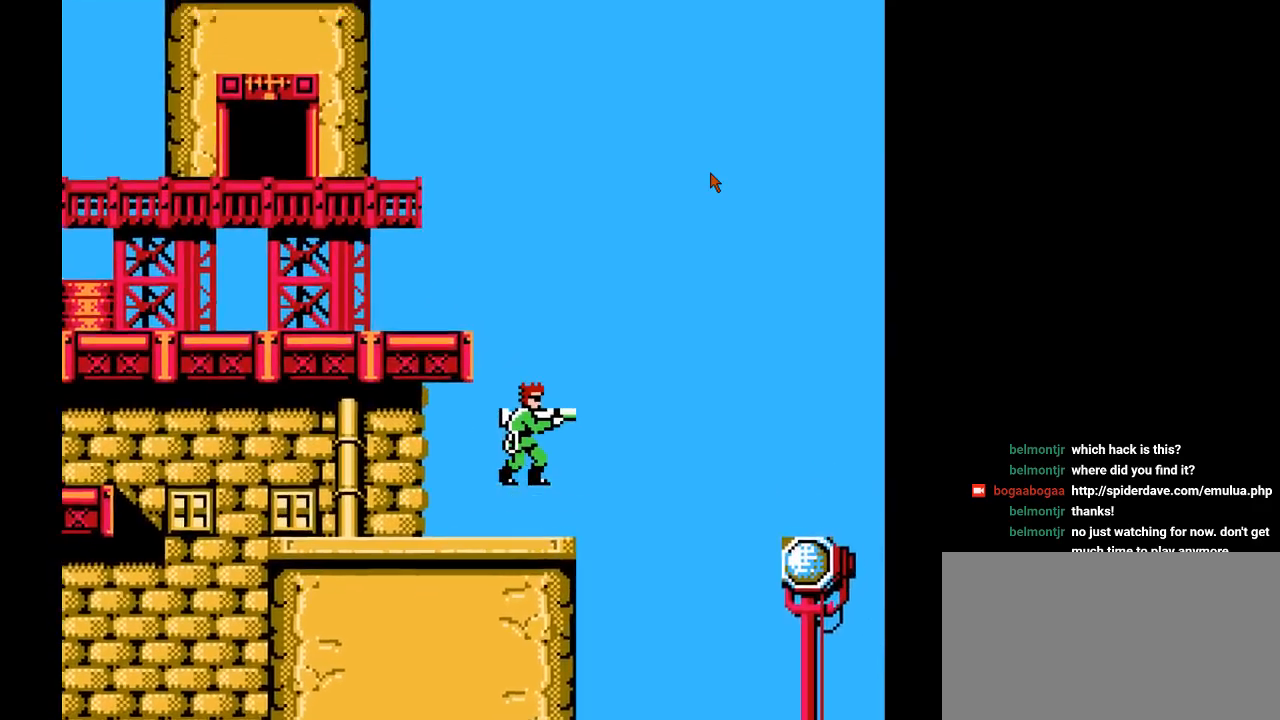
{"buttons": ["DPAD_UP", "DPAD_LEFT"], "events": [[317, "DPAD_RIGHT", "up"], [383, "DPAD_LEFT", "down"]]}
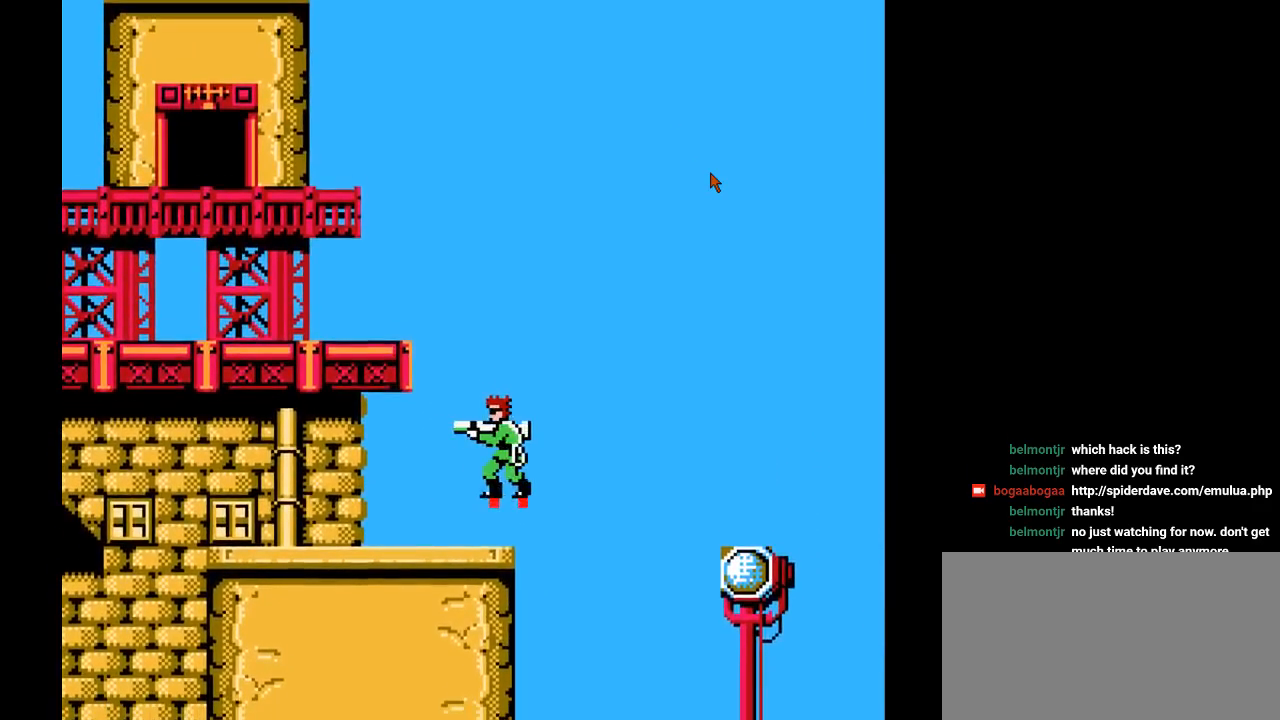
{"buttons": ["DPAD_UP", "DPAD_LEFT"], "events": []}
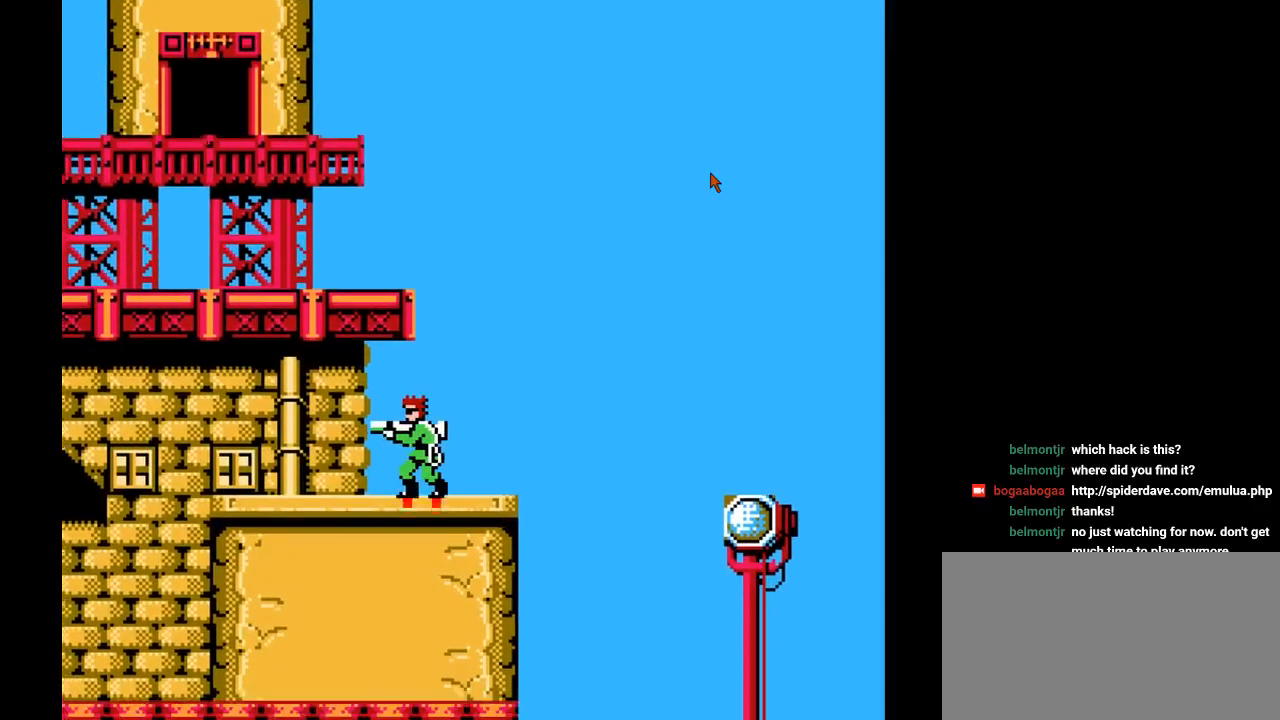
{"buttons": ["DPAD_UP", "DPAD_LEFT"], "events": [[100, "DPAD_LEFT", "up"], [100, "DPAD_UP", "up"], [167, "DPAD_LEFT", "down"], [167, "DPAD_UP", "down"]]}
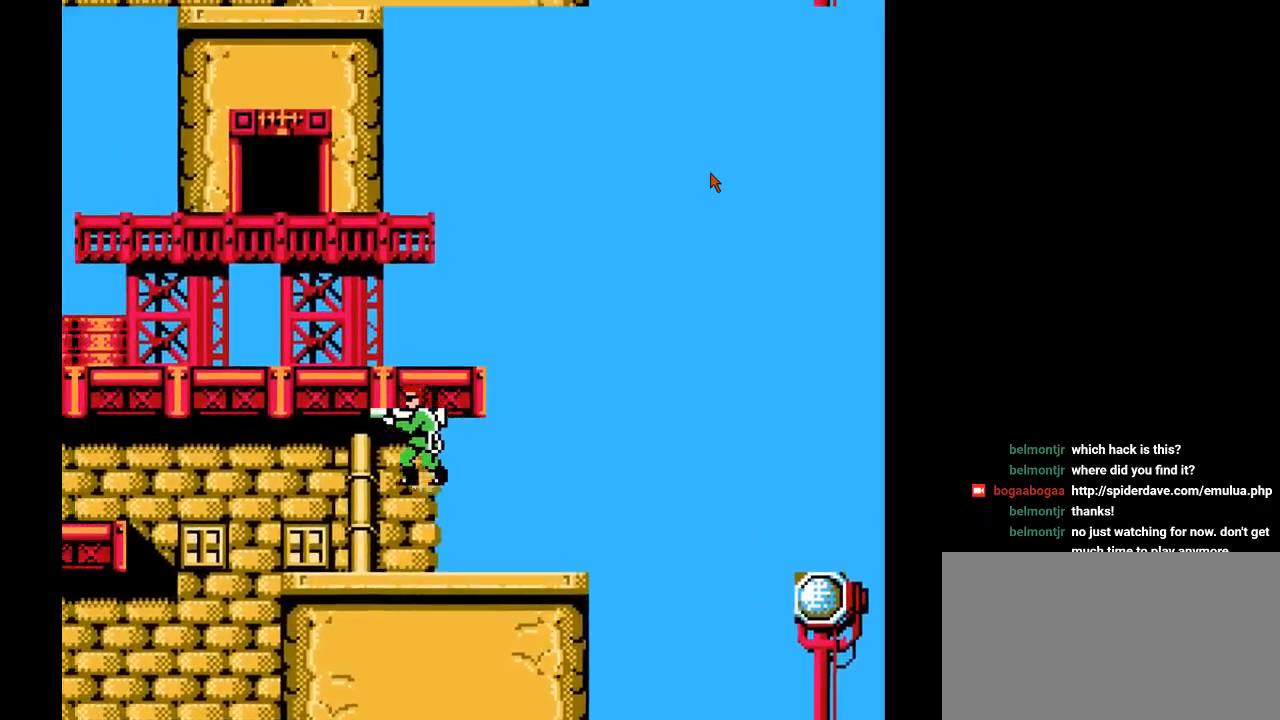
{"buttons": ["DPAD_UP", "DPAD_RIGHT"], "events": [[117, "DPAD_UP", "up"], [150, "DPAD_LEFT", "up"], [317, "DPAD_RIGHT", "down"], [483, "DPAD_UP", "down"]]}